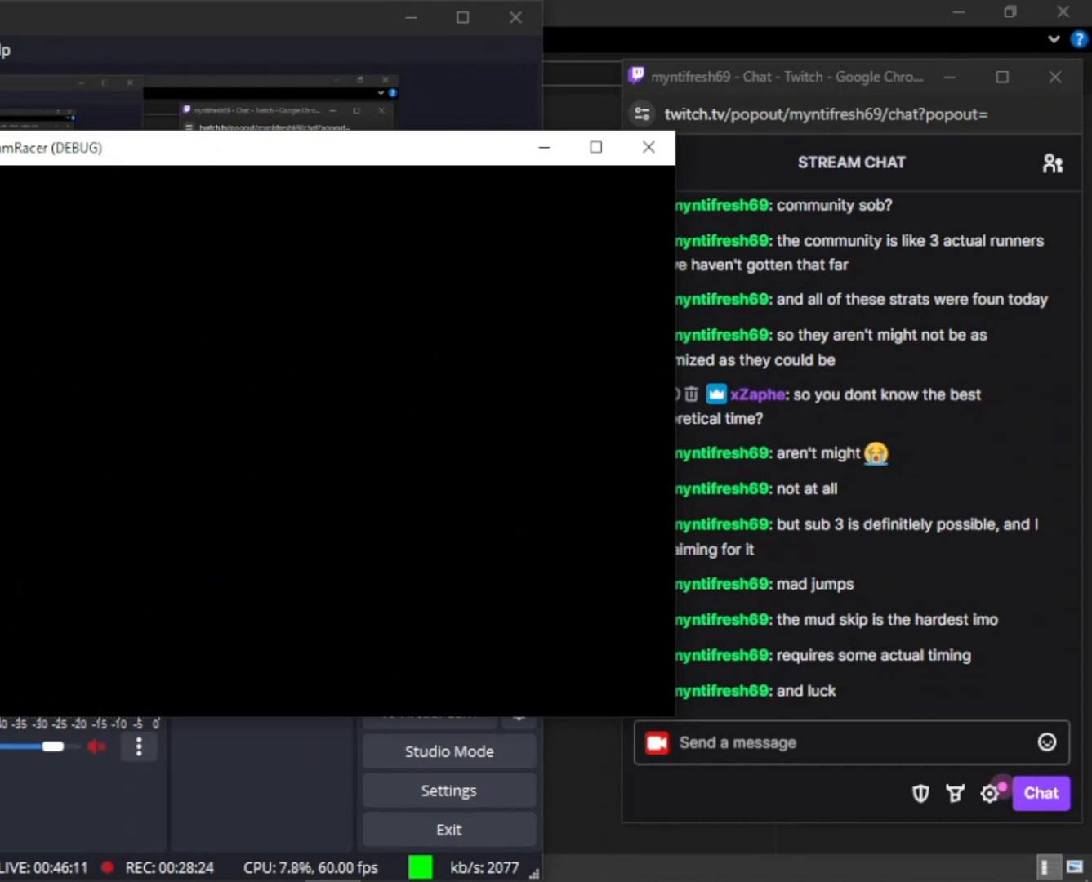
Gameplay with keyboard and mouse; each line is a JSON object with the keys held at the frame after it. "events" lists presses ("down") and releases ("up") of "1", "2", "3", "4", "5", "a", "alt", "c", "caps_lock", "ctrl", "d", "e", "f", "g", "q", "r", "s", "shift", "space", "t", "tab", "v", "w", "x" and "z" between this image and that frame as [ms after this image, input, new state], when the widget could be followed in between. No other keys are recorded. "mouse_move" is the direction in which the mouse moves at that frame (one of eight, or "still"), when it could be read. Mouse buttons are not recorded.
{"keys": ["d", "w"], "mouse_move": "still", "events": []}
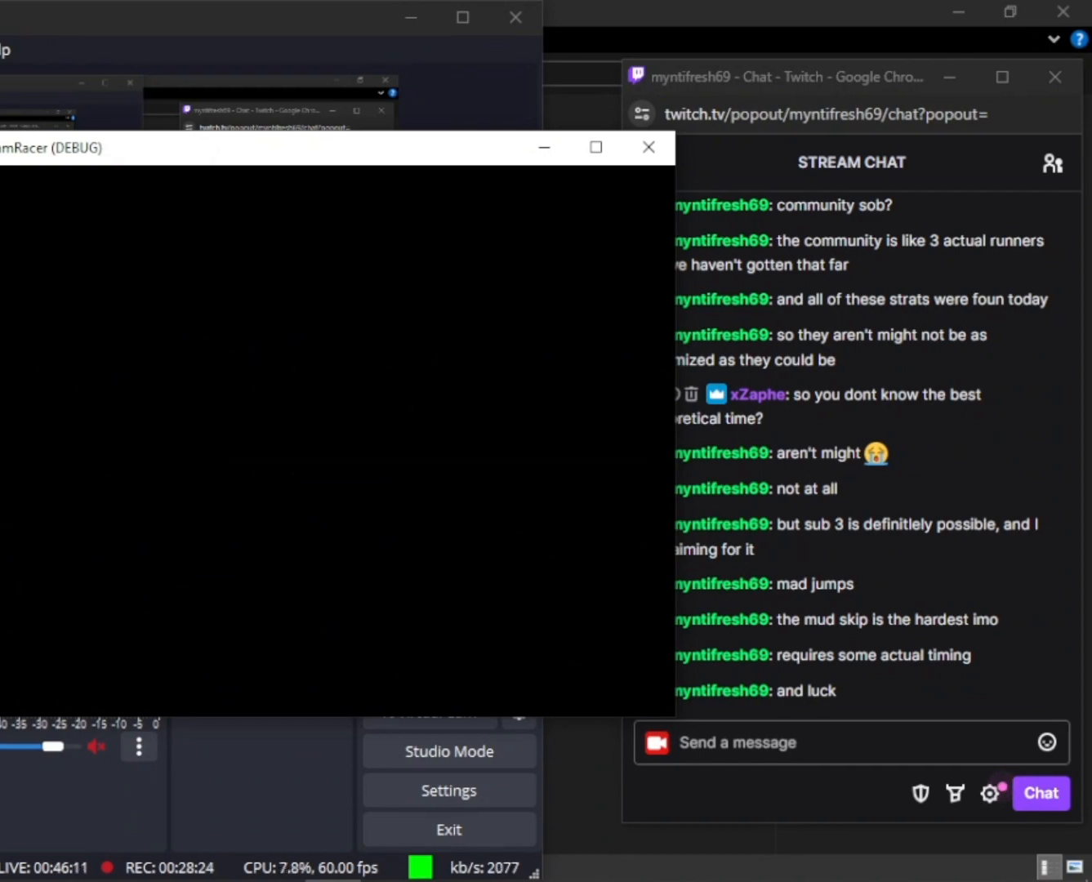
{"keys": ["d", "w"], "mouse_move": "still", "events": []}
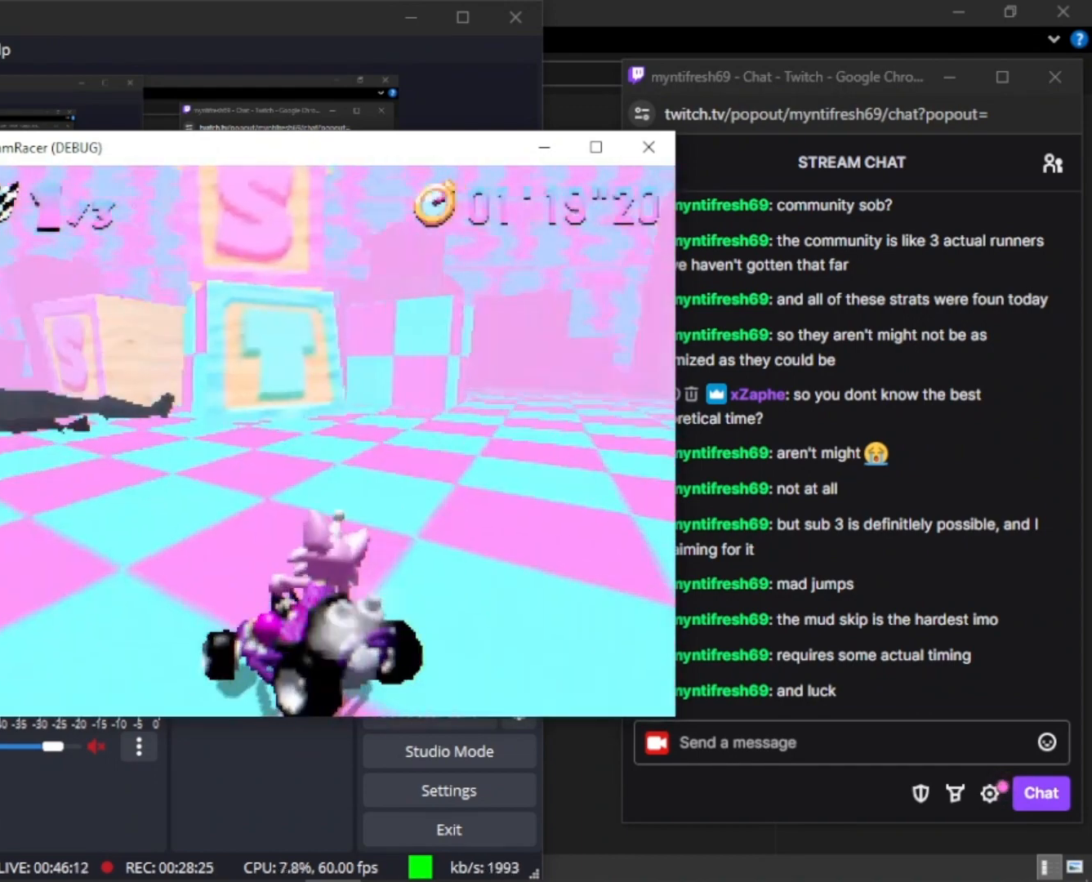
{"keys": ["d", "w"], "mouse_move": "still", "events": []}
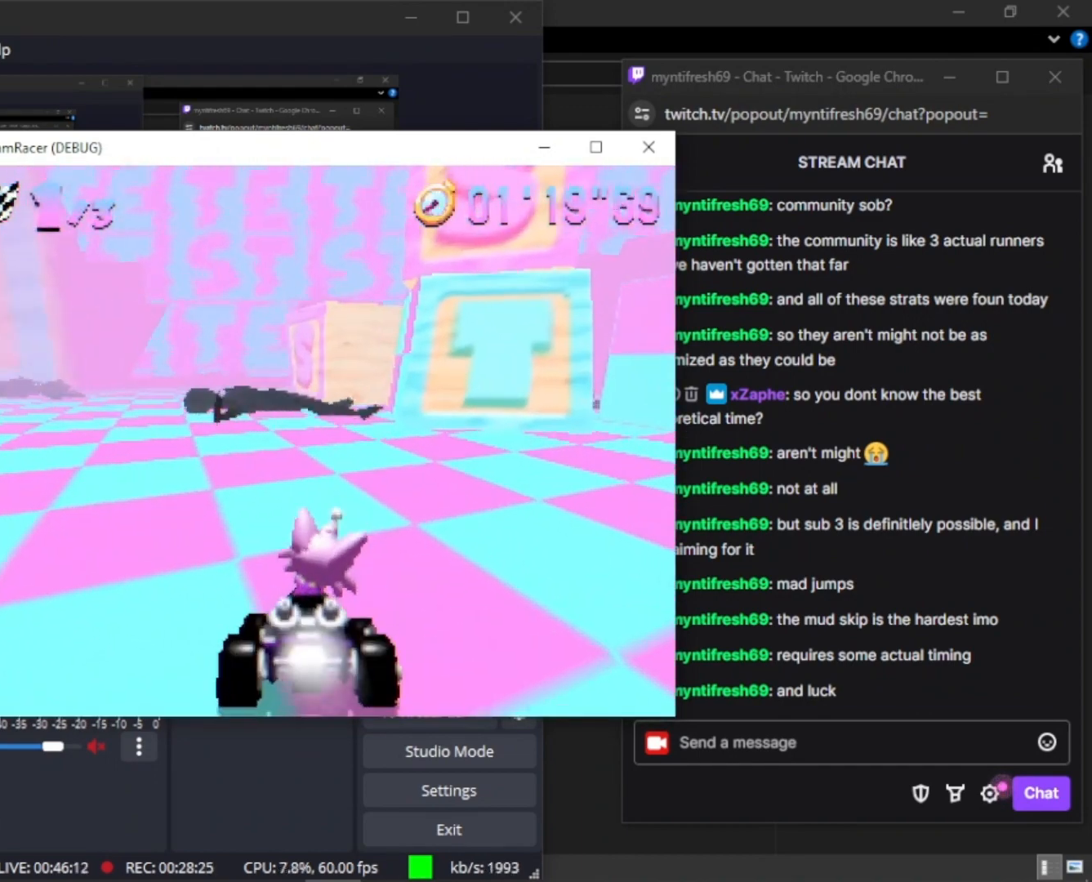
{"keys": ["d", "w"], "mouse_move": "still", "events": []}
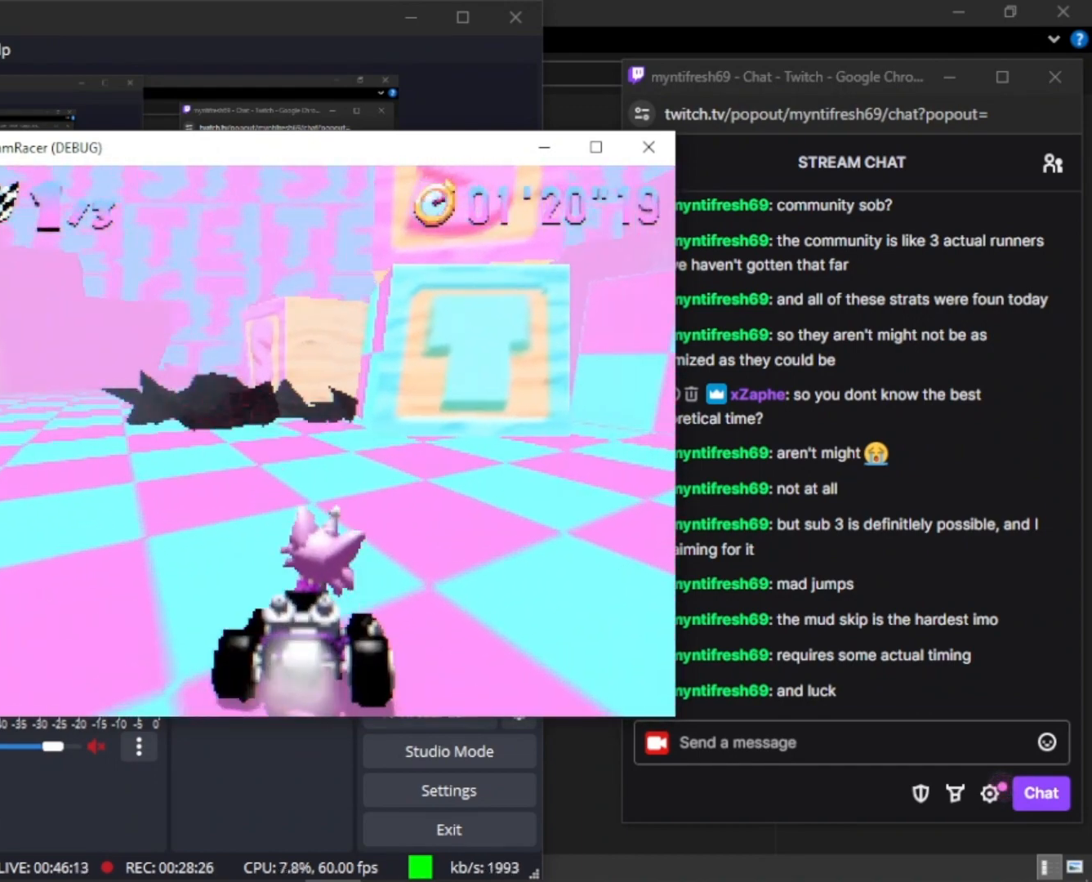
{"keys": ["d", "w"], "mouse_move": "still", "events": []}
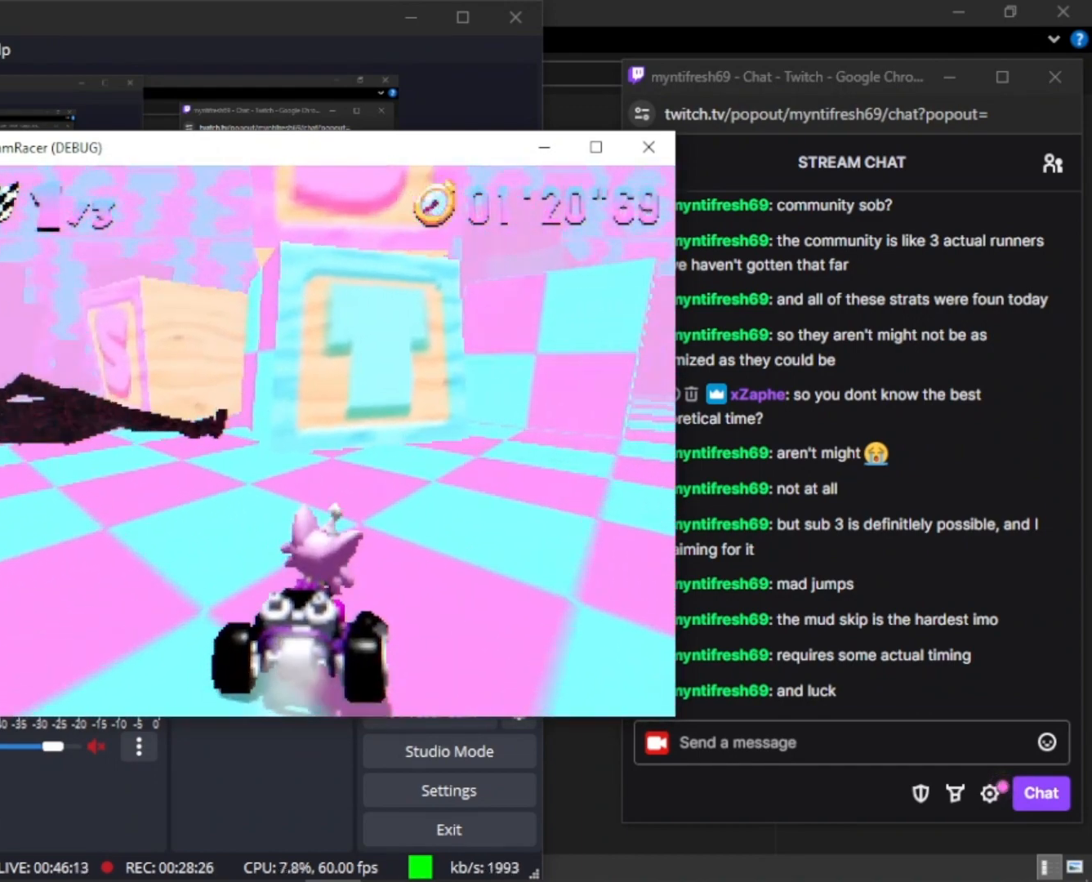
{"keys": ["d", "w"], "mouse_move": "still", "events": []}
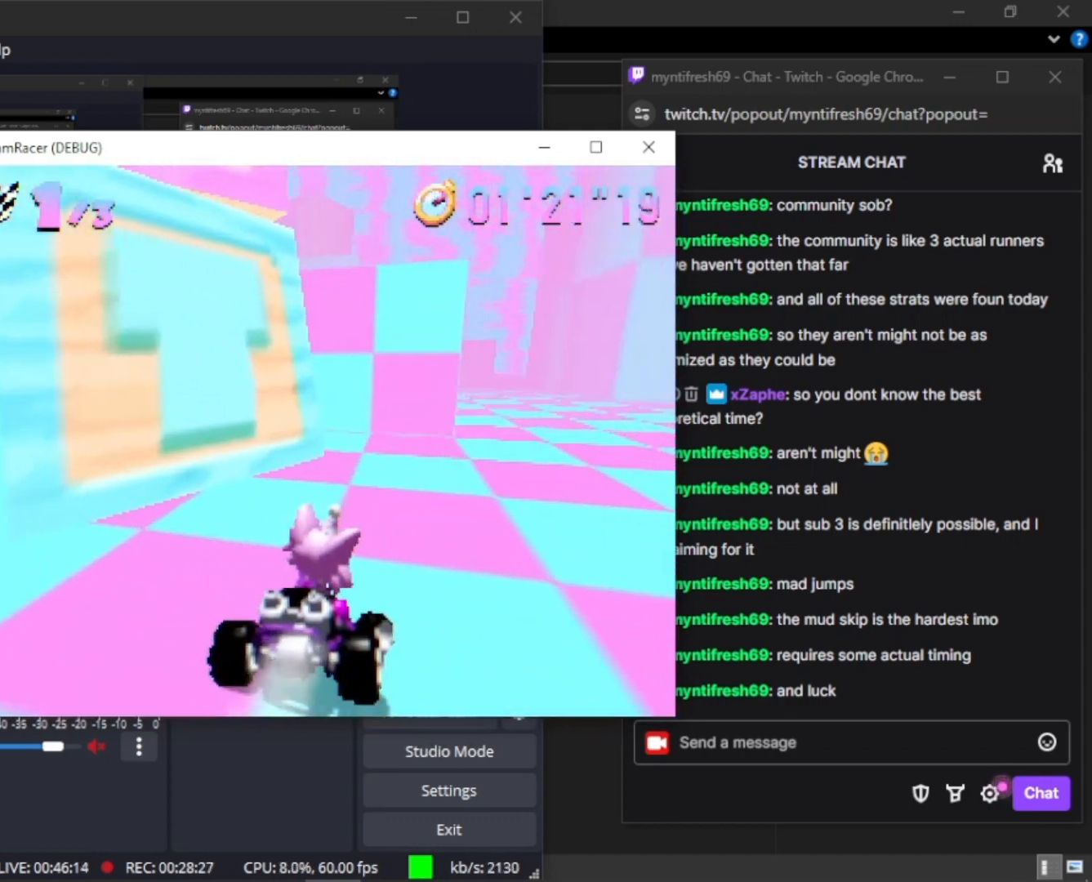
{"keys": ["w"], "mouse_move": "still", "events": [[200, "d", "up"]]}
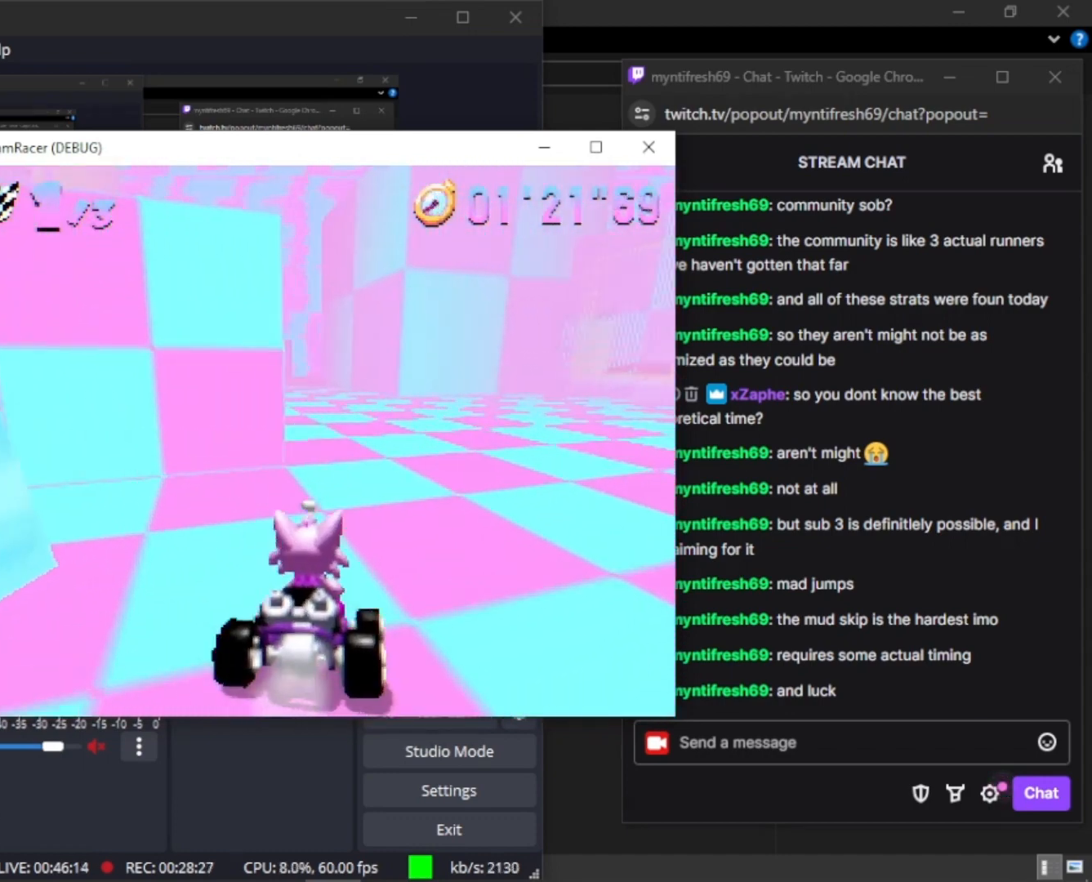
{"keys": ["w"], "mouse_move": "still", "events": [[167, "a", "down"], [233, "a", "up"], [400, "a", "down"], [500, "a", "up"]]}
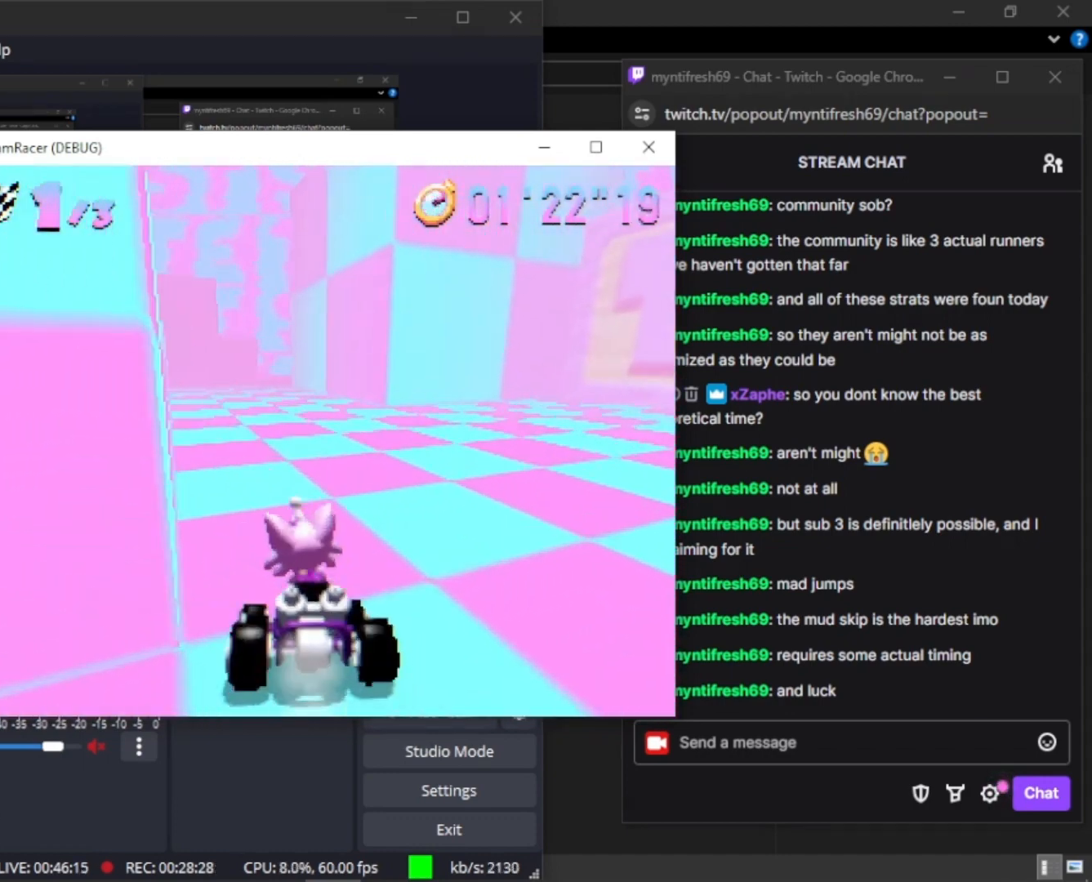
{"keys": ["w"], "mouse_move": "still", "events": []}
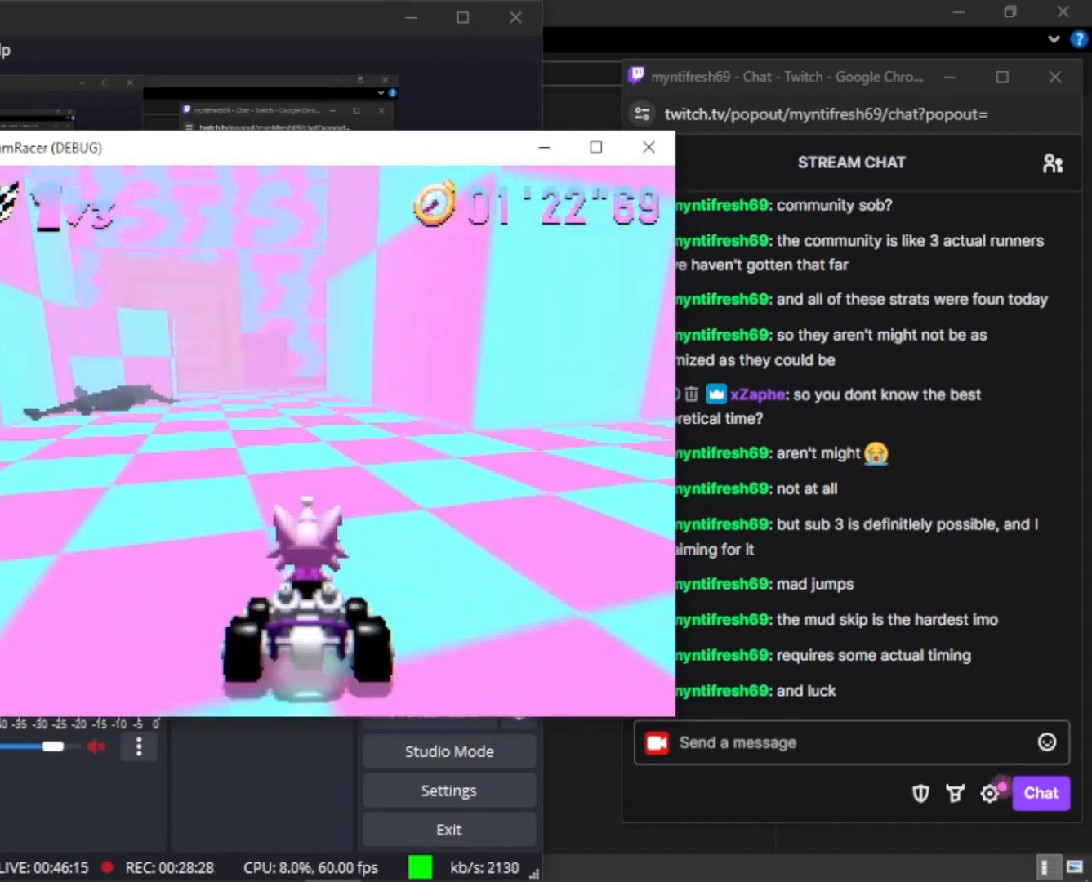
{"keys": ["w"], "mouse_move": "still", "events": [[333, "d", "down"], [400, "d", "up"]]}
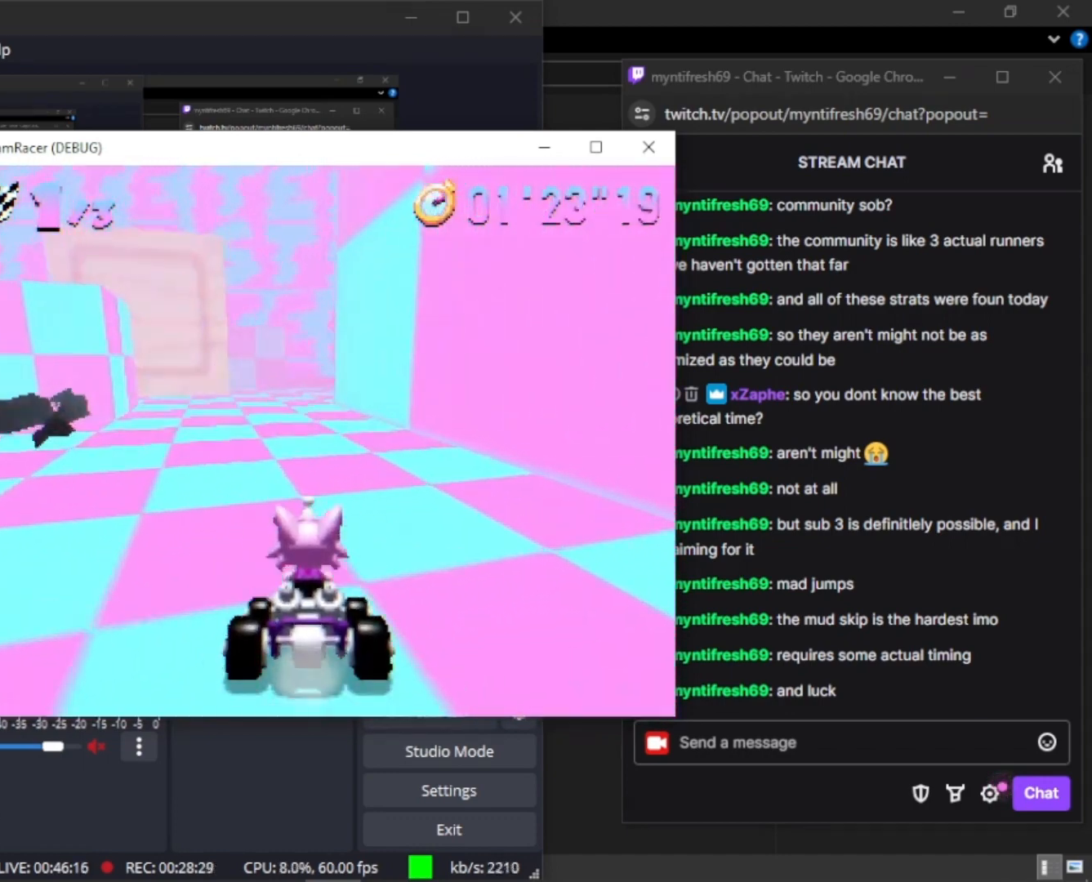
{"keys": ["w"], "mouse_move": "still", "events": []}
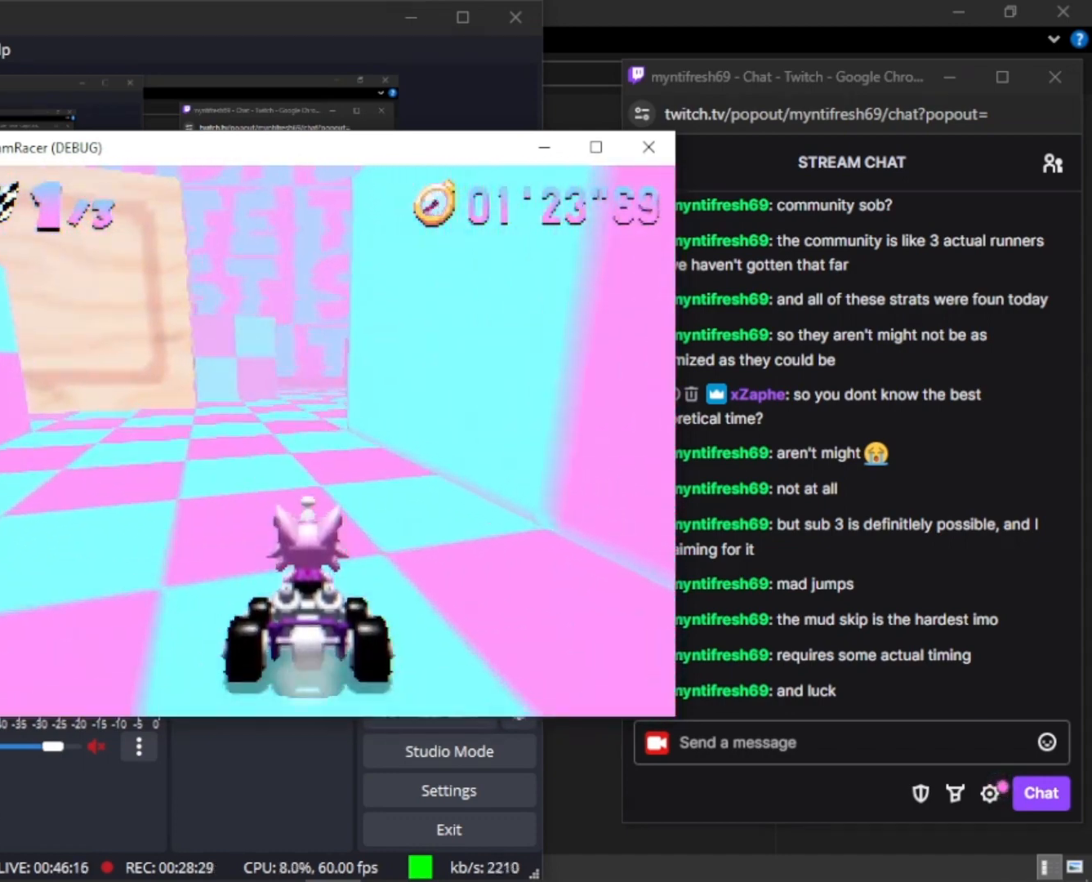
{"keys": ["w"], "mouse_move": "still", "events": [[300, "d", "down"], [367, "d", "up"]]}
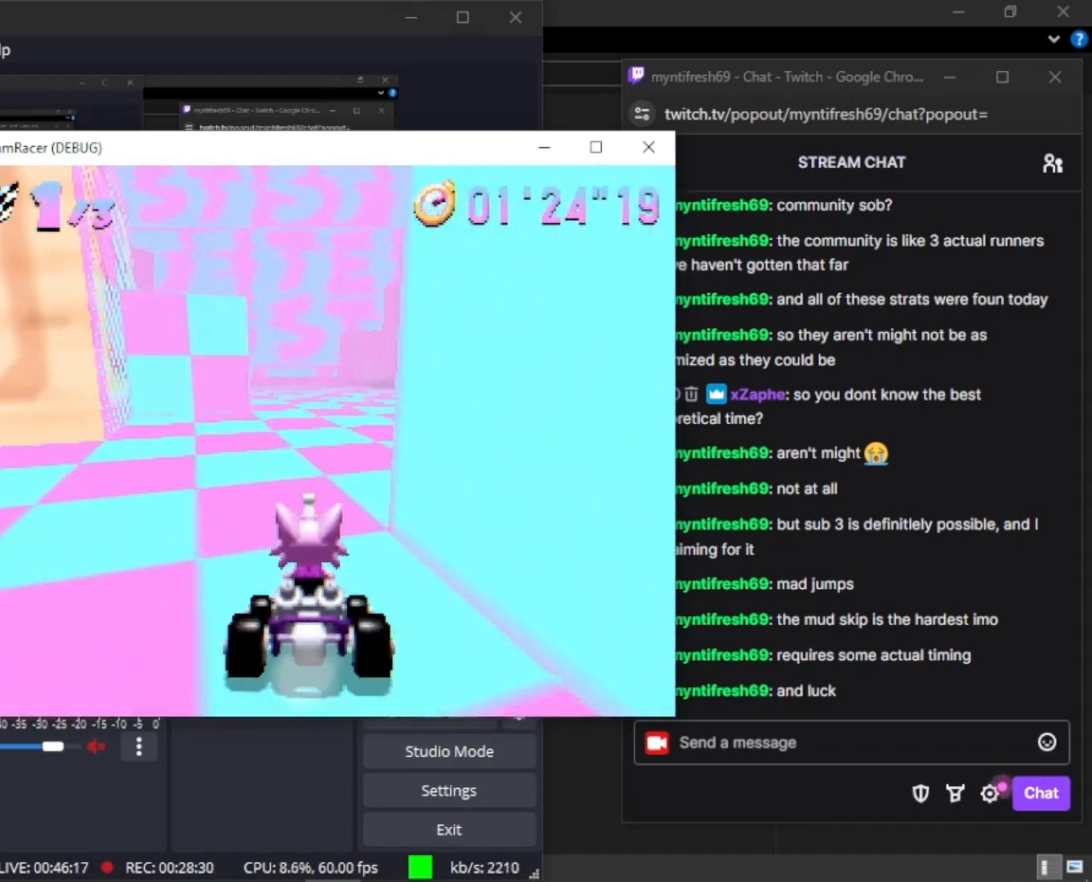
{"keys": ["d", "w"], "mouse_move": "still", "events": [[467, "d", "down"]]}
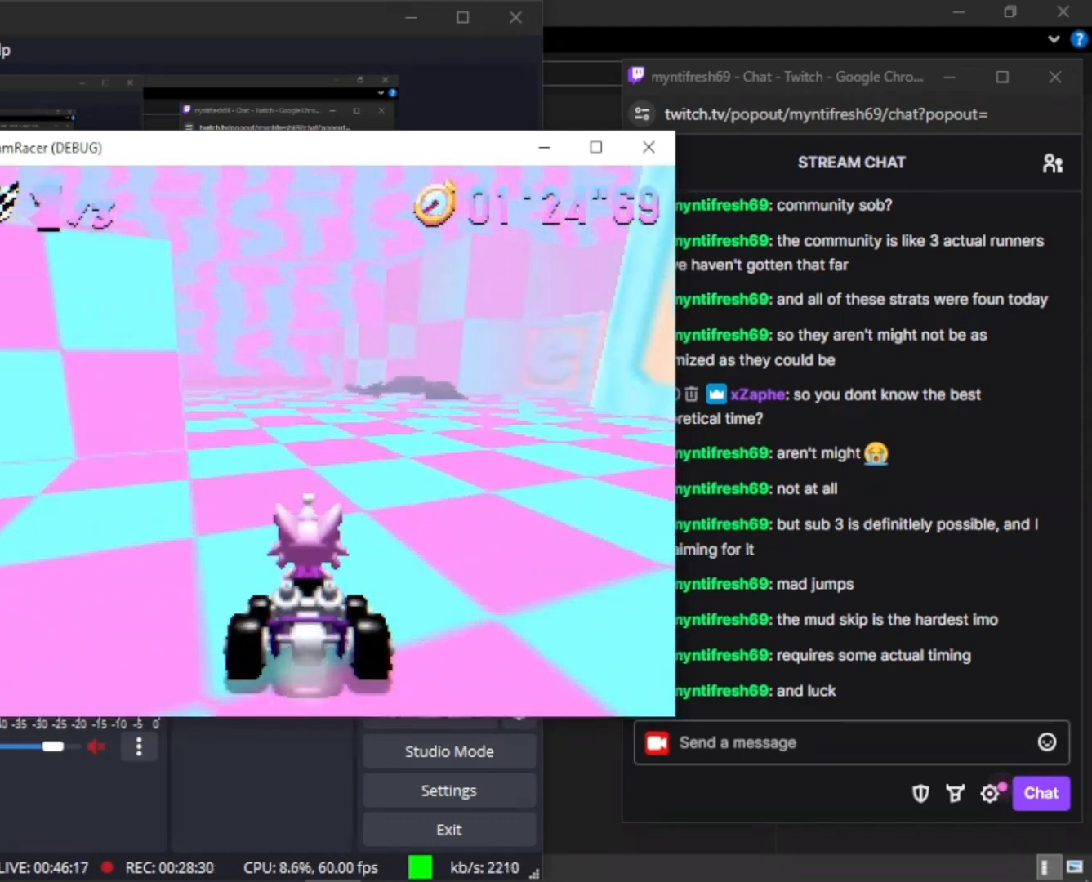
{"keys": ["w"], "mouse_move": "still", "events": [[33, "d", "up"]]}
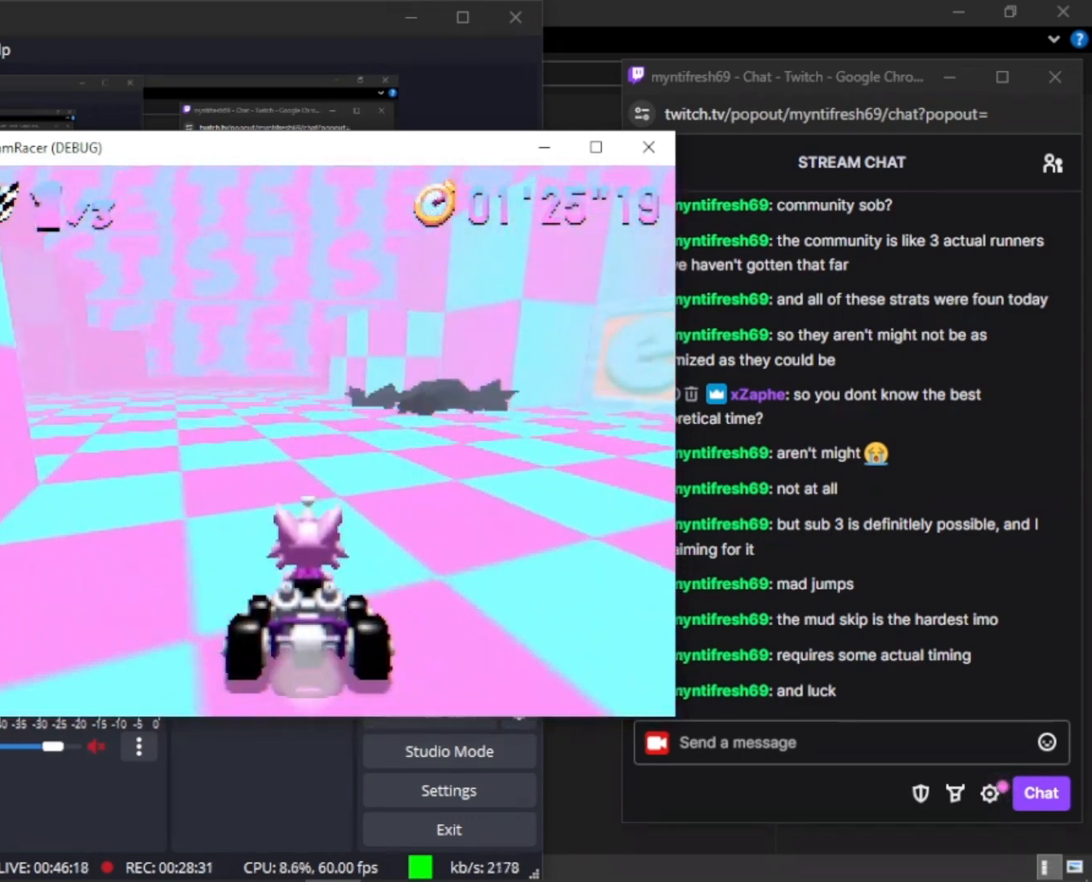
{"keys": ["w"], "mouse_move": "still", "events": []}
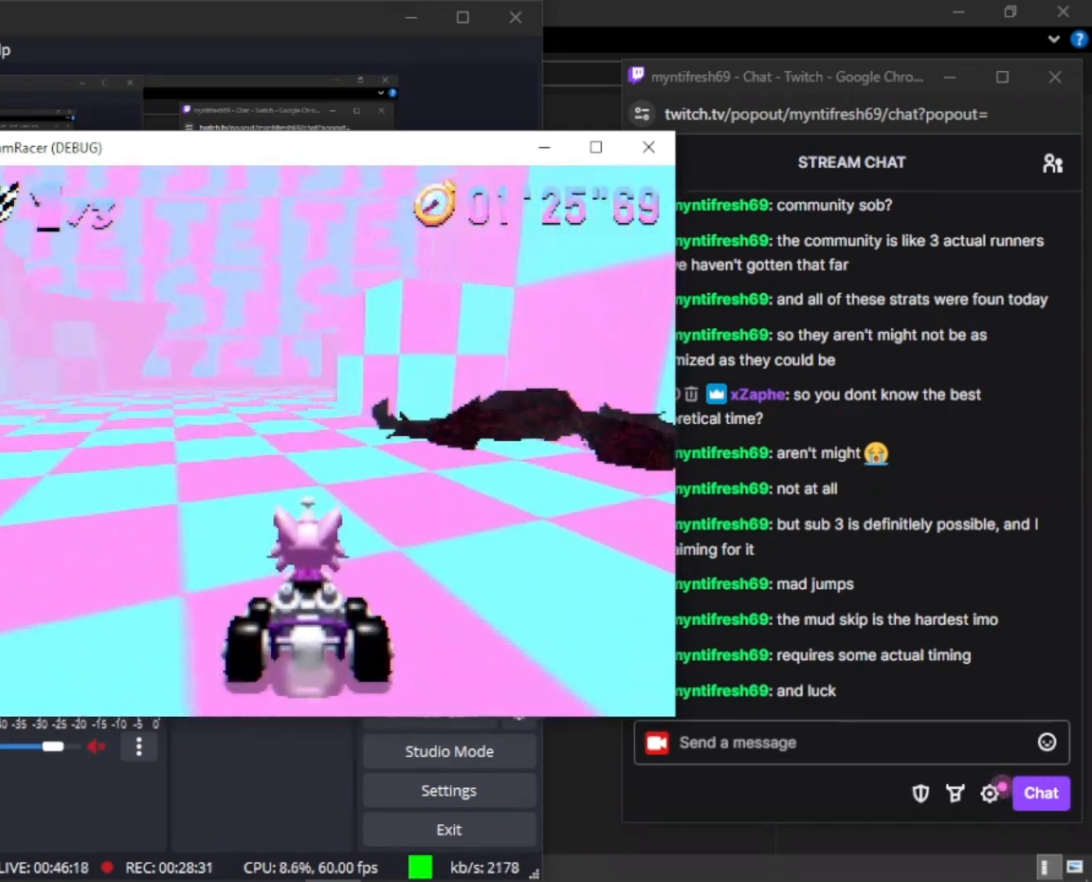
{"keys": ["w"], "mouse_move": "still", "events": [[67, "d", "down"], [100, "d", "up"]]}
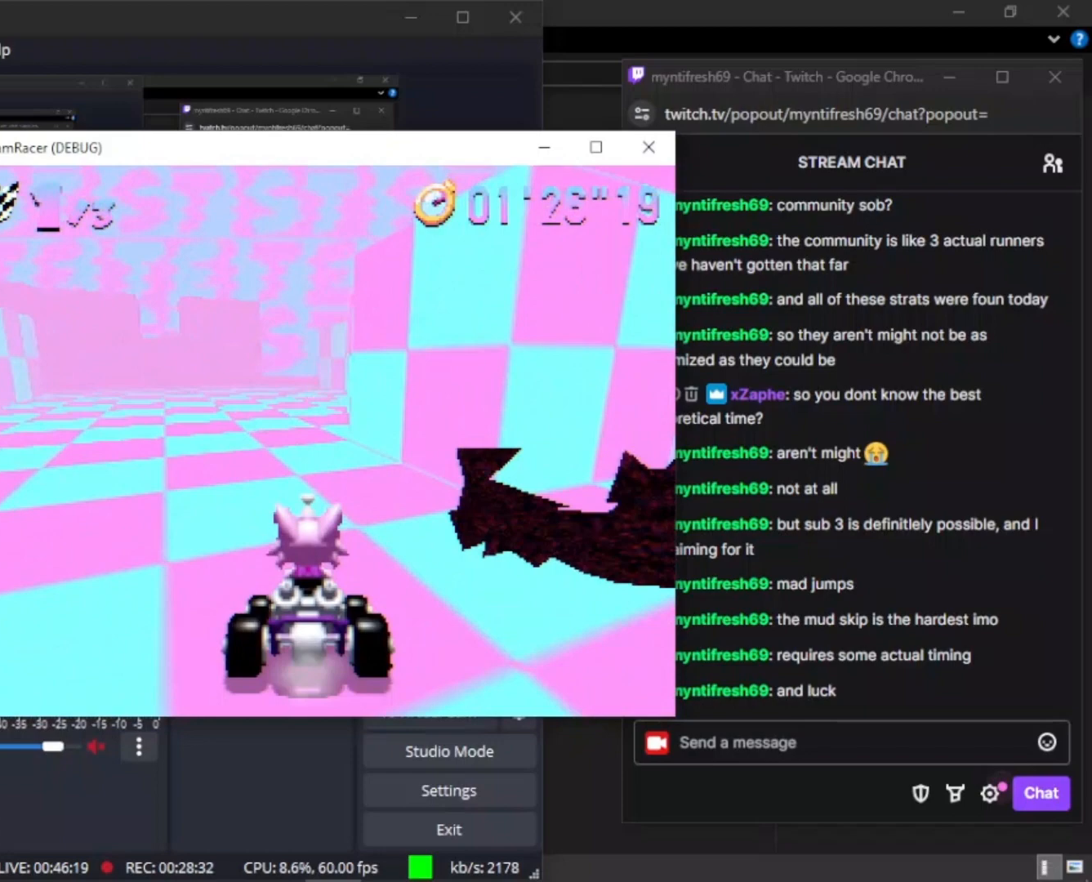
{"keys": ["w"], "mouse_move": "still", "events": []}
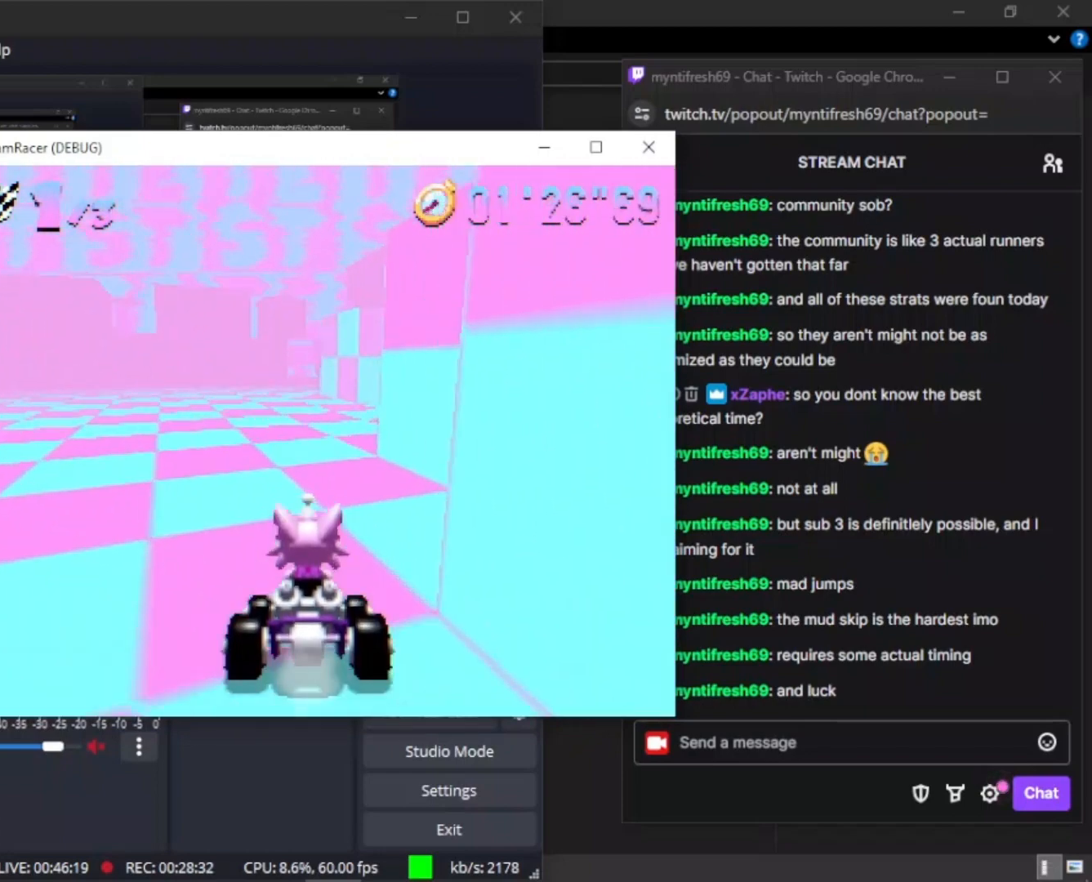
{"keys": ["w"], "mouse_move": "still", "events": [[100, "d", "down"], [333, "d", "up"]]}
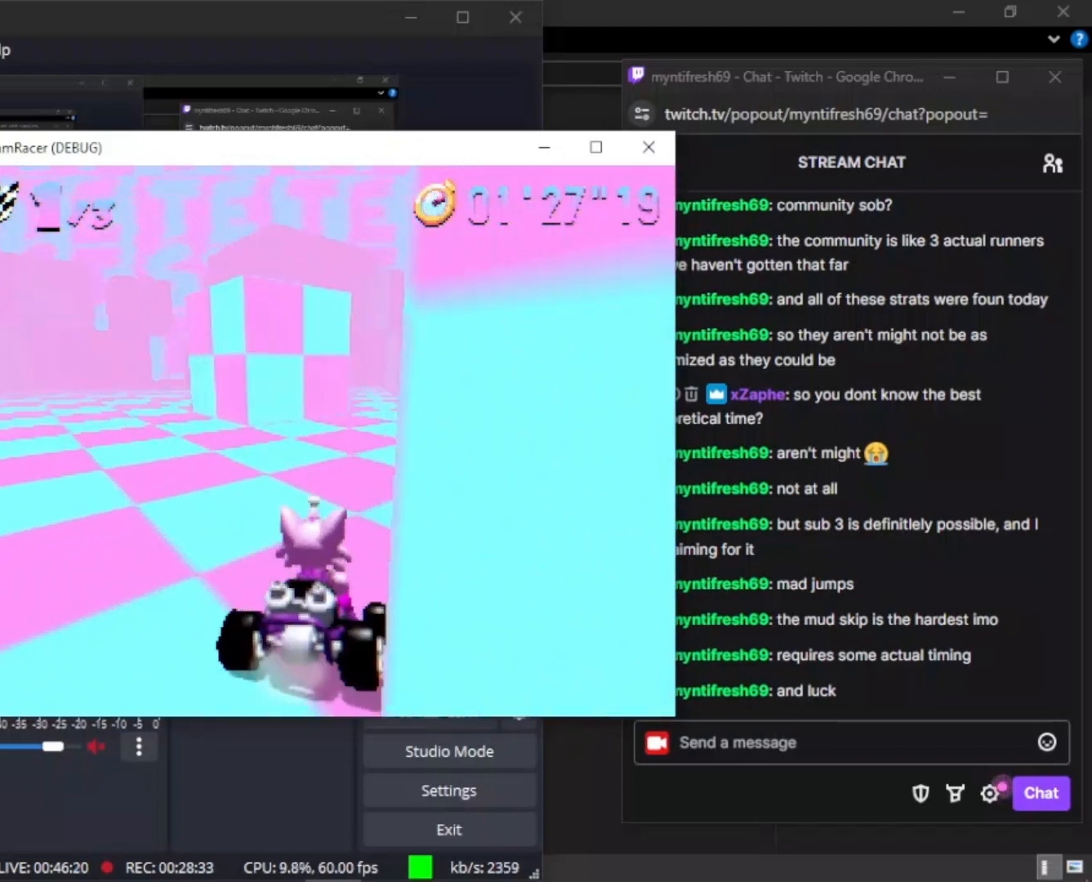
{"keys": ["w"], "mouse_move": "still", "events": [[400, "d", "down"], [433, "d", "up"]]}
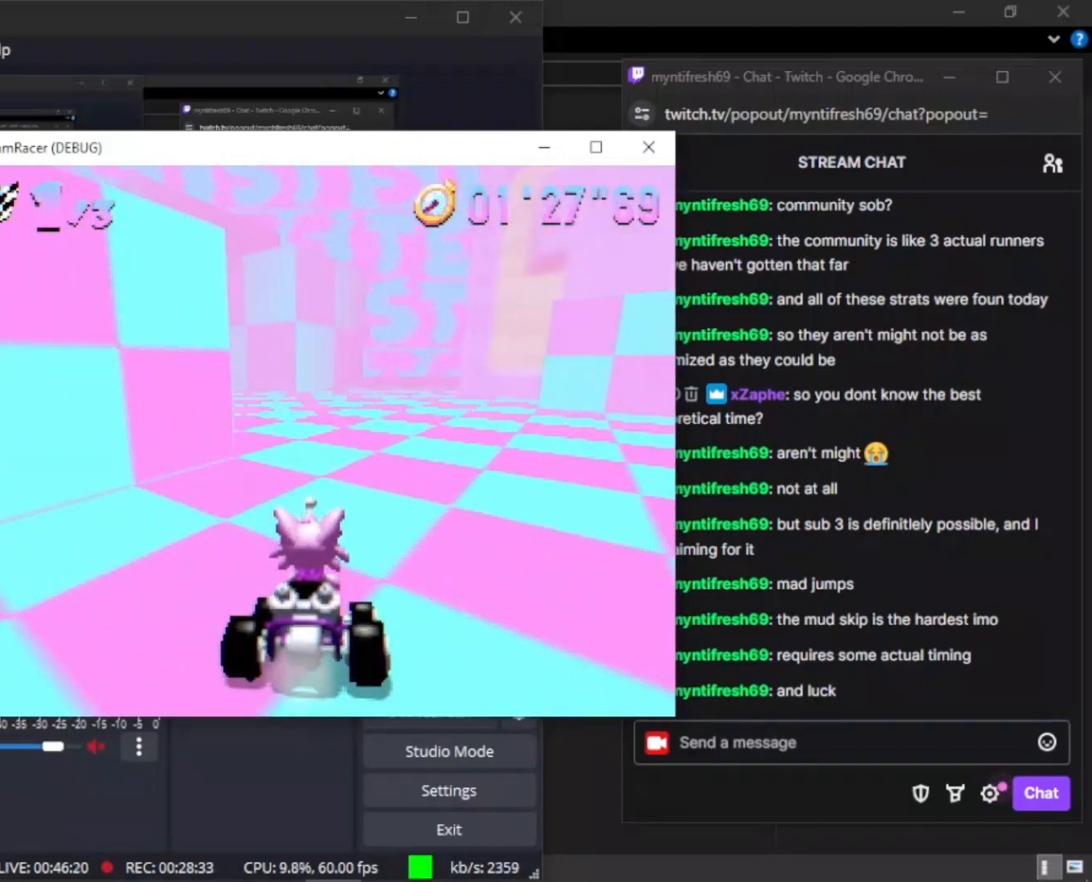
{"keys": ["d", "w"], "mouse_move": "still", "events": [[167, "d", "down"], [233, "d", "up"], [500, "d", "down"]]}
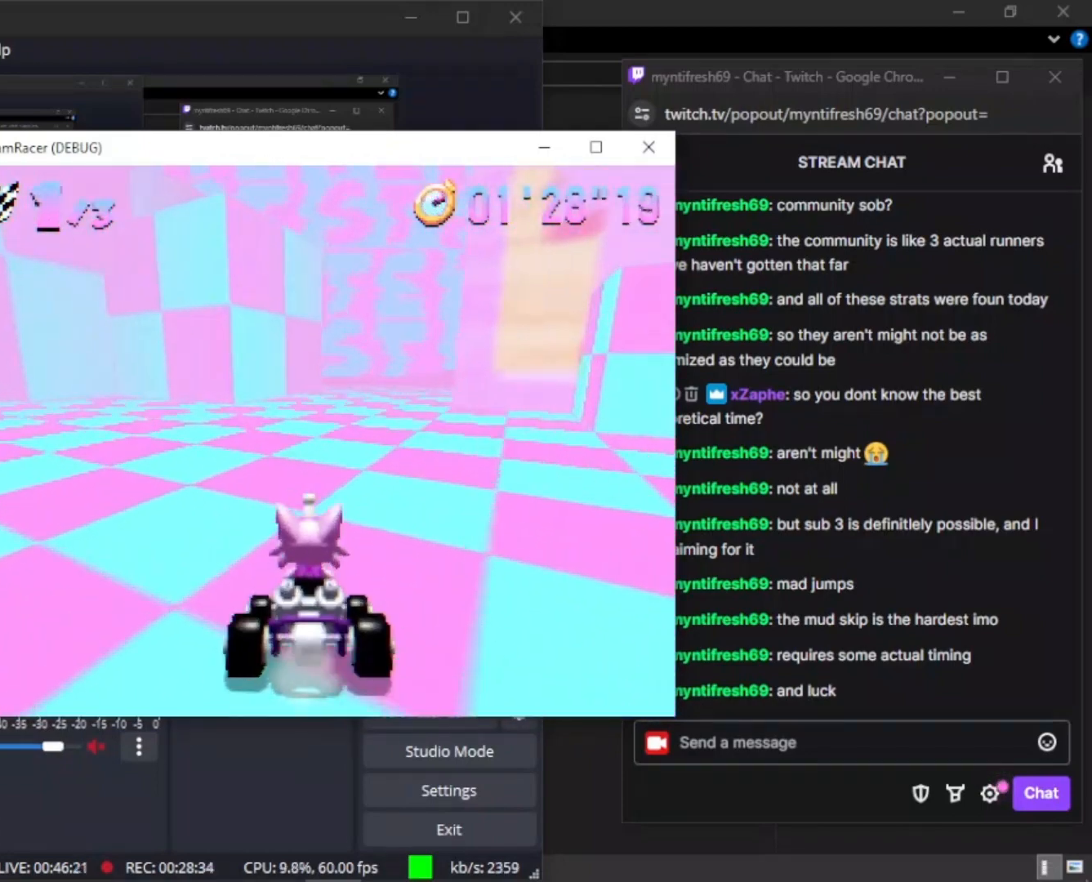
{"keys": ["w"], "mouse_move": "still", "events": [[33, "d", "up"]]}
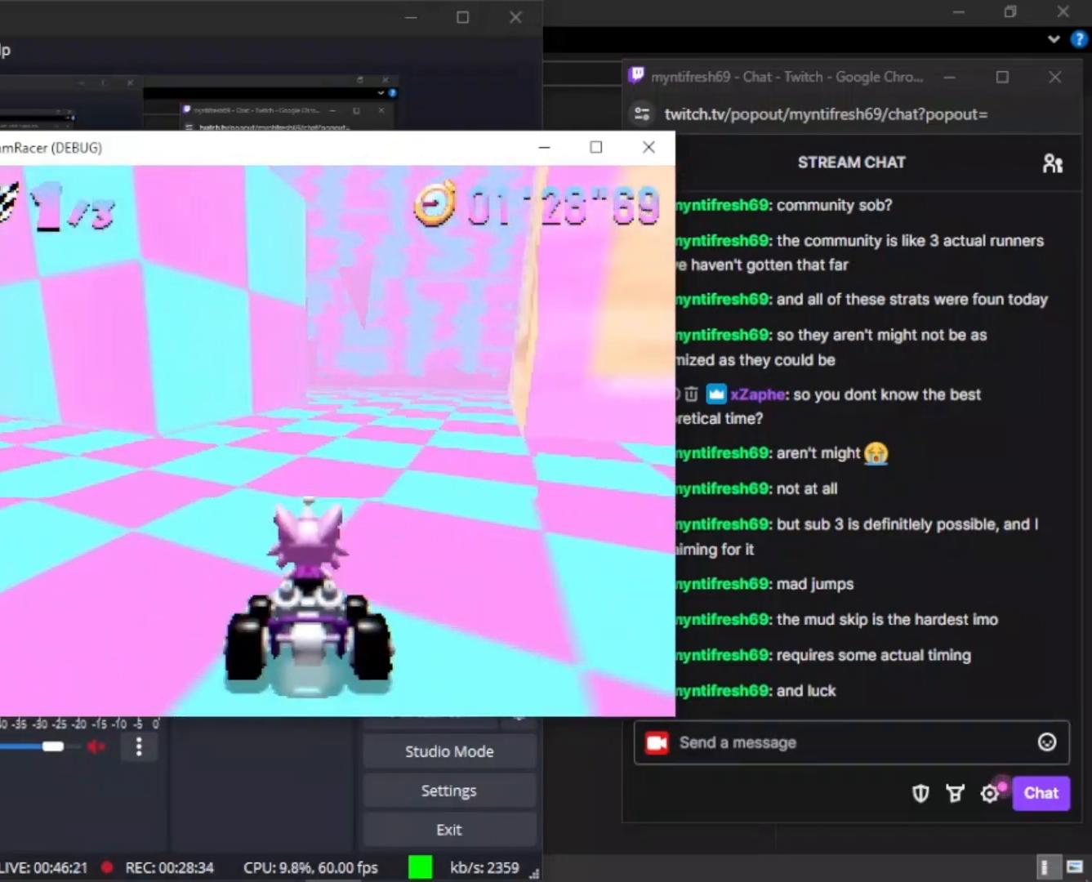
{"keys": ["w"], "mouse_move": "still", "events": [[300, "d", "down"], [333, "d", "up"]]}
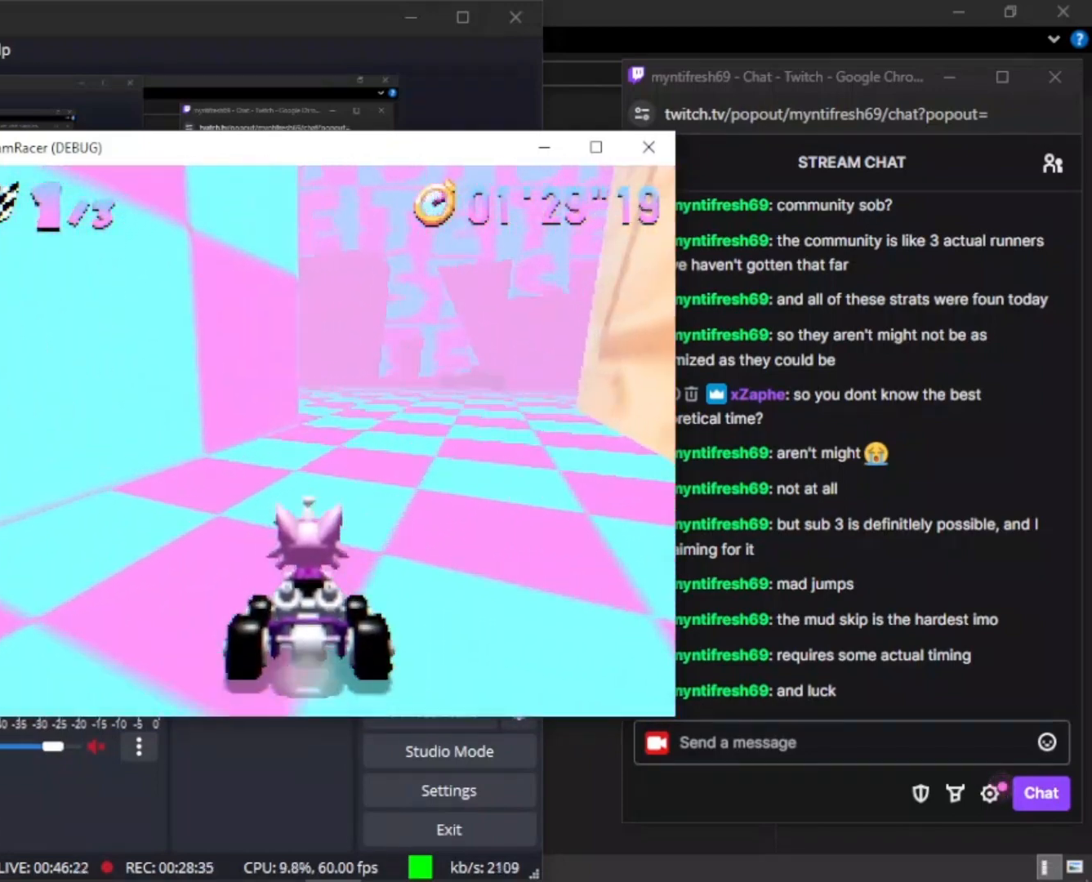
{"keys": ["w"], "mouse_move": "still", "events": [[33, "d", "down"], [133, "d", "up"]]}
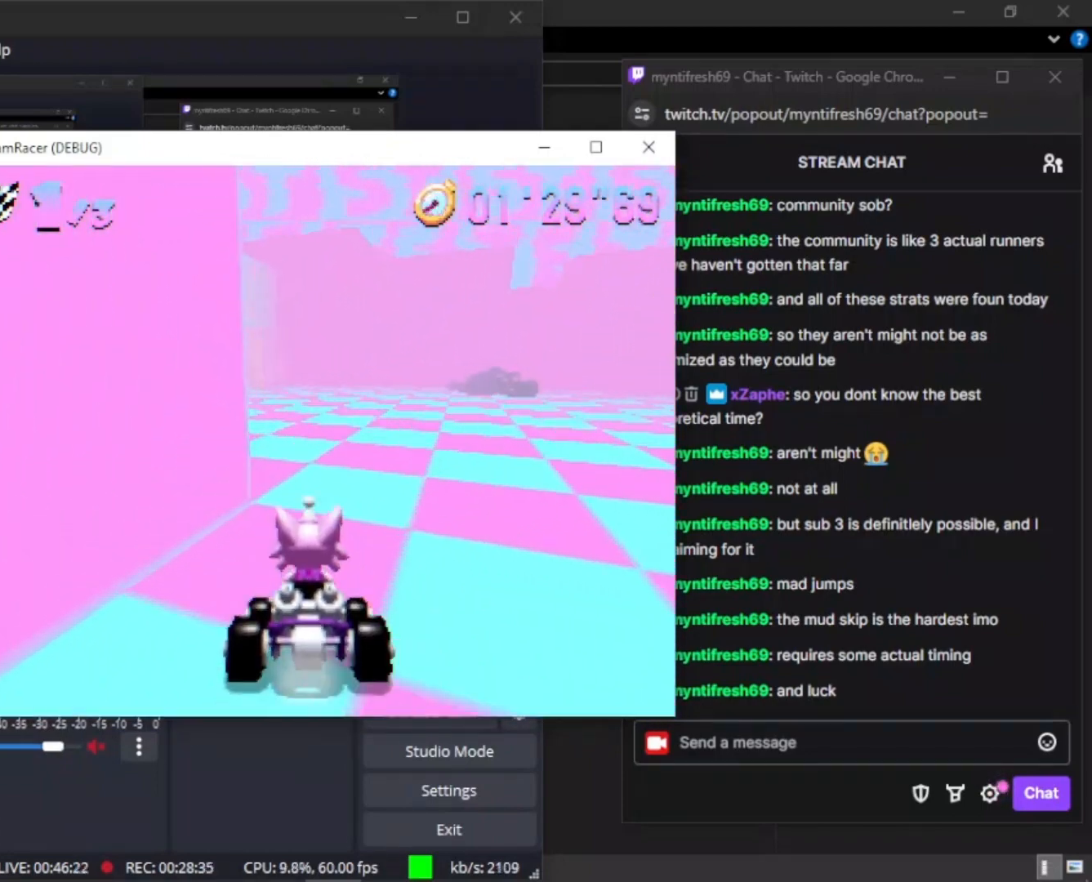
{"keys": ["a", "w"], "mouse_move": "still", "events": [[33, "a", "down"], [133, "a", "up"], [433, "a", "down"]]}
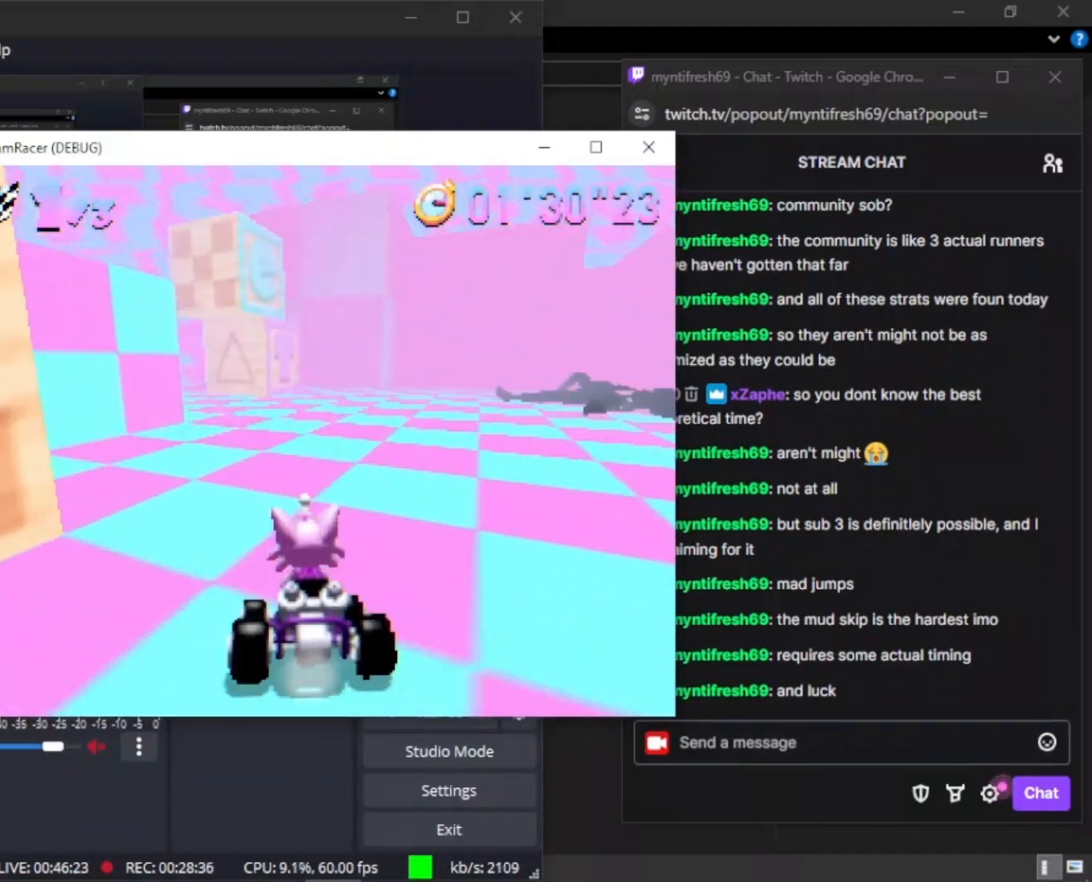
{"keys": ["a", "w"], "mouse_move": "still", "events": [[67, "a", "up"], [500, "a", "down"]]}
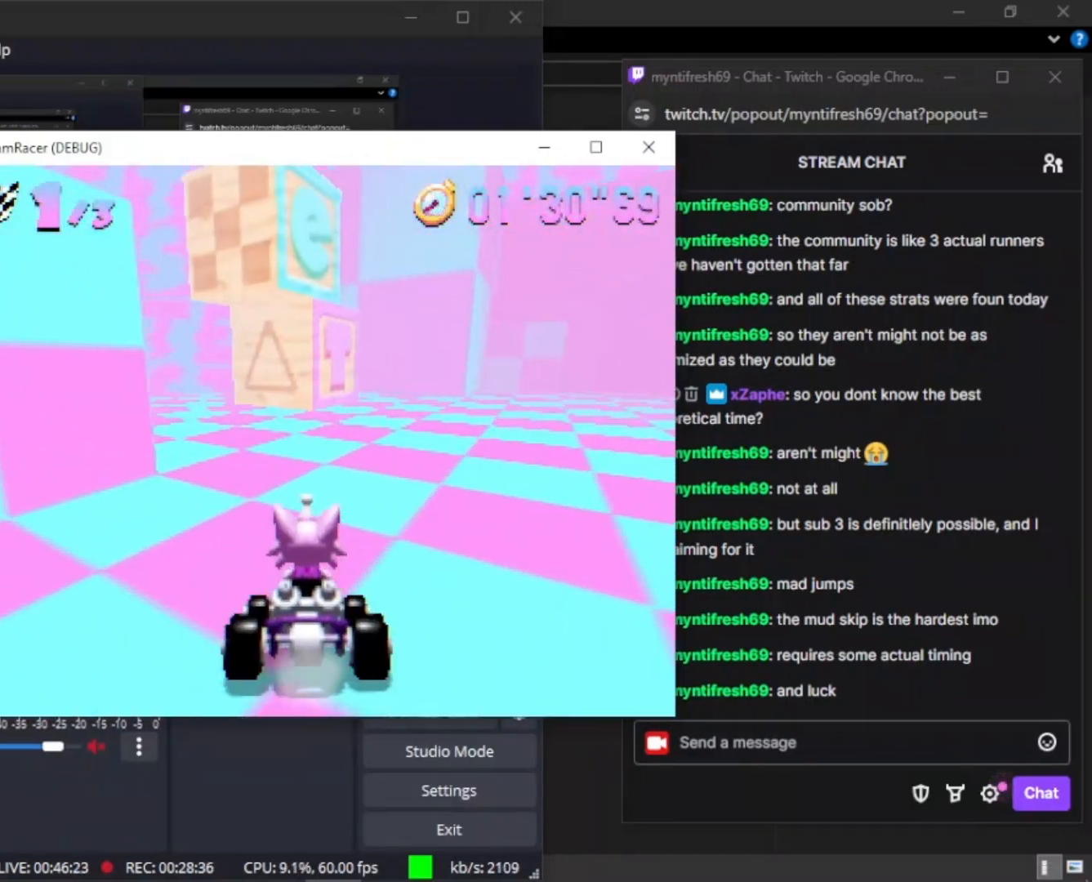
{"keys": ["w"], "mouse_move": "still", "events": [[267, "a", "up"], [467, "a", "down"], [500, "a", "up"]]}
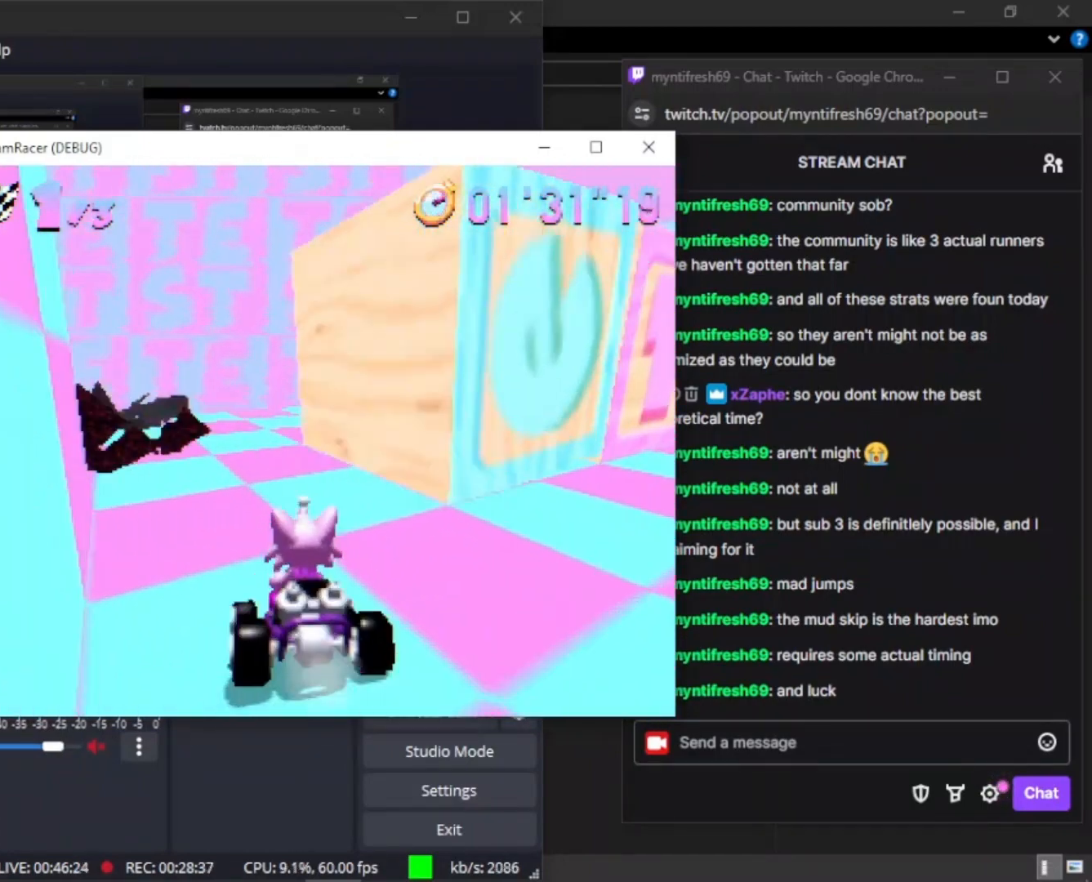
{"keys": ["w"], "mouse_move": "still", "events": []}
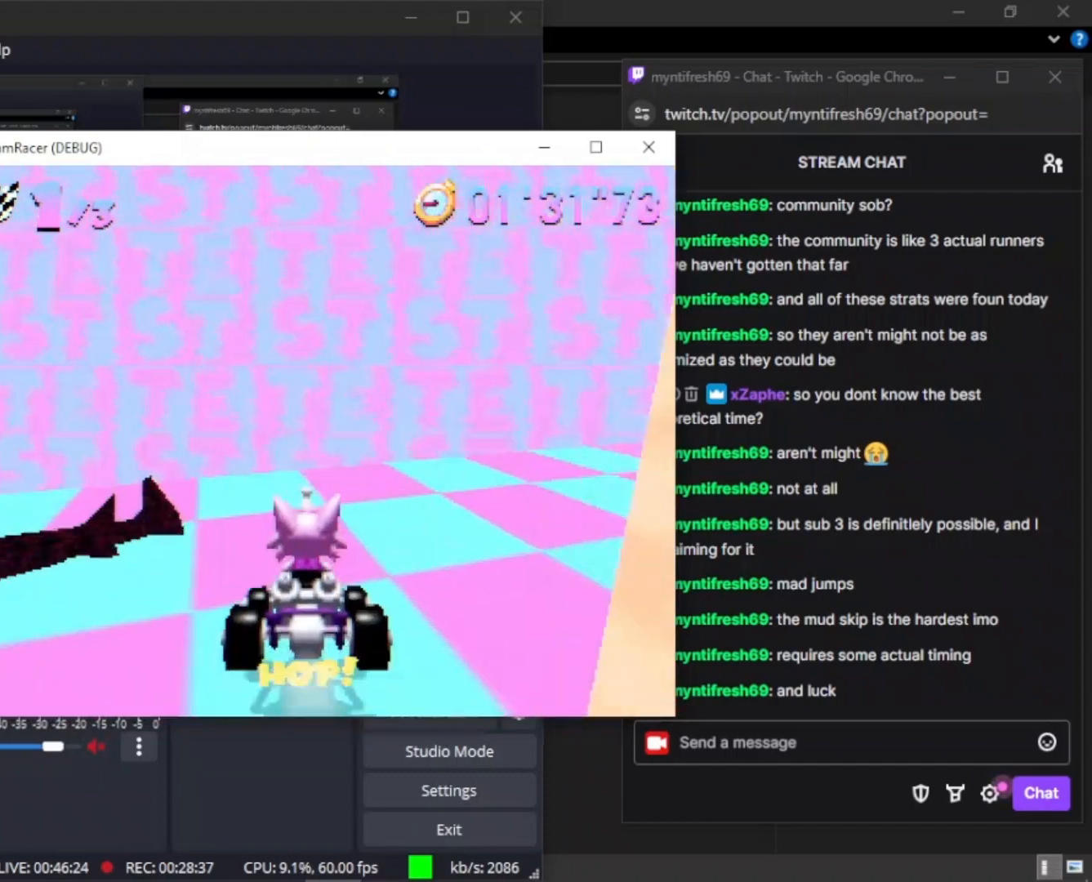
{"keys": ["d", "w"], "mouse_move": "still", "events": [[300, "d", "down"]]}
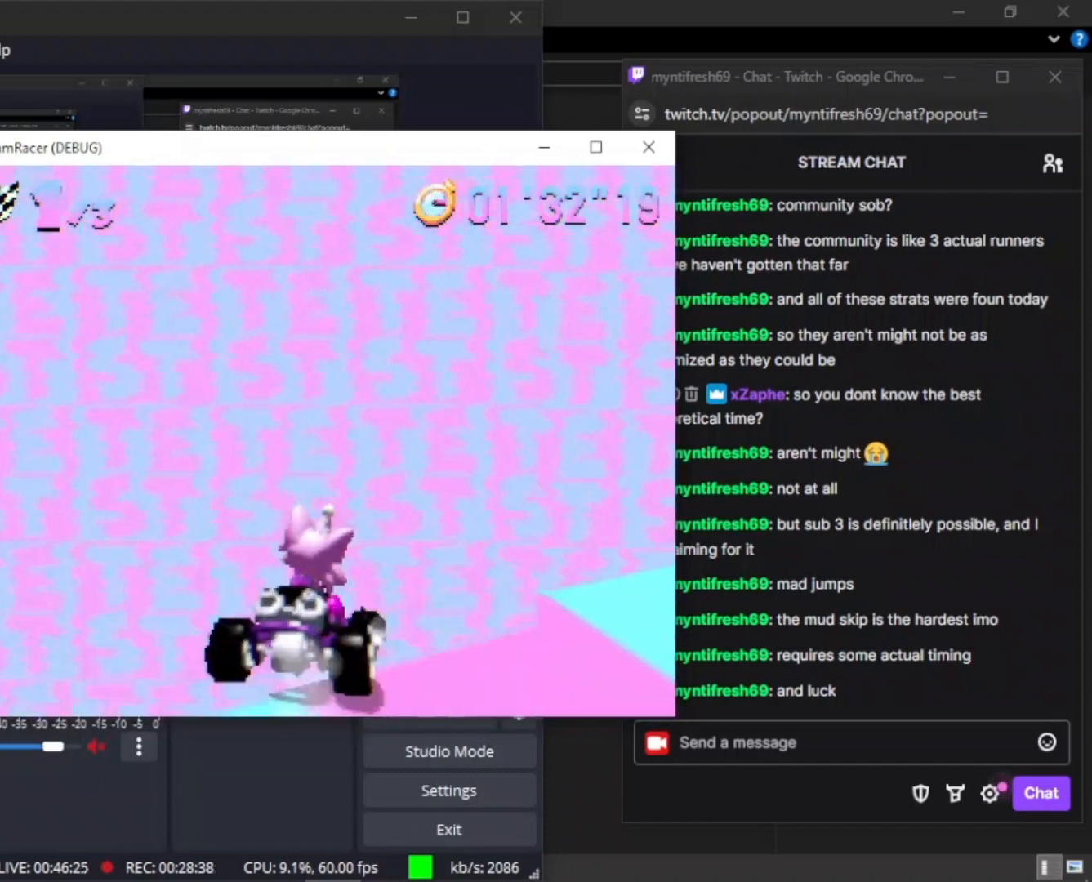
{"keys": ["d", "s"], "mouse_move": "still", "events": [[167, "s", "down"], [167, "w", "up"]]}
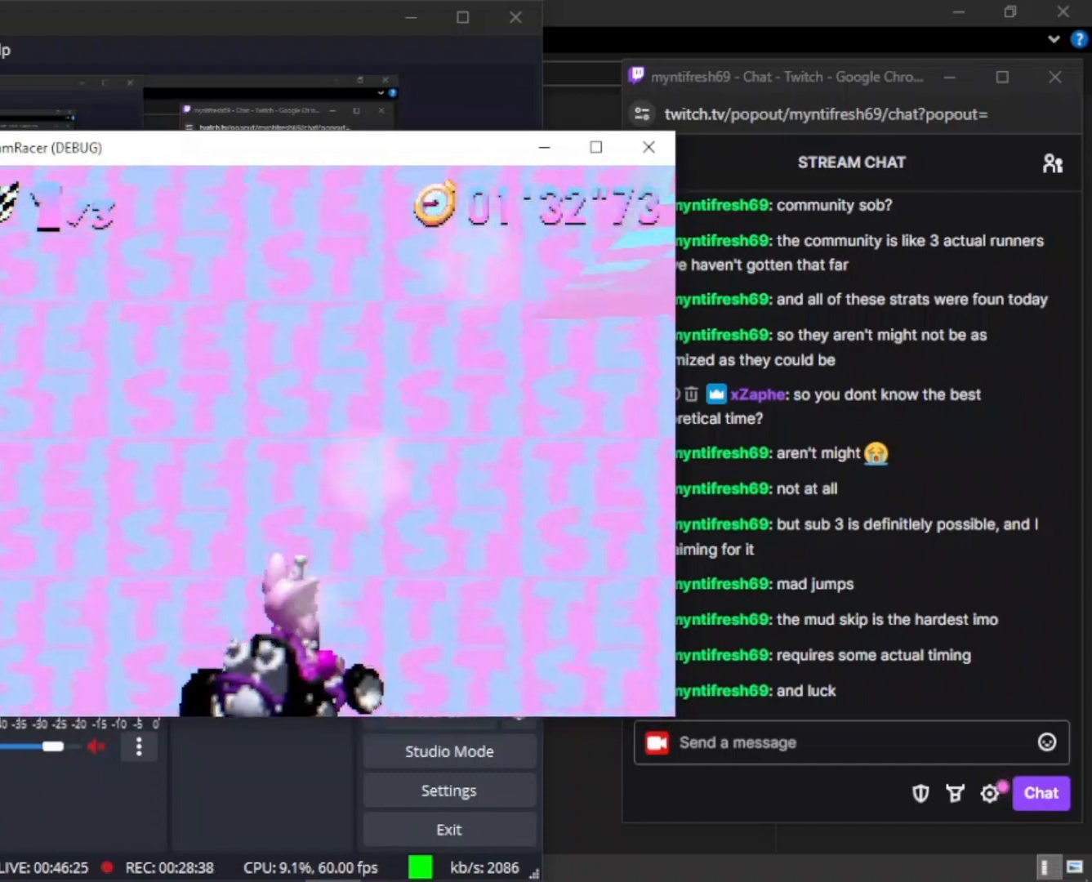
{"keys": ["d", "s"], "mouse_move": "still", "events": []}